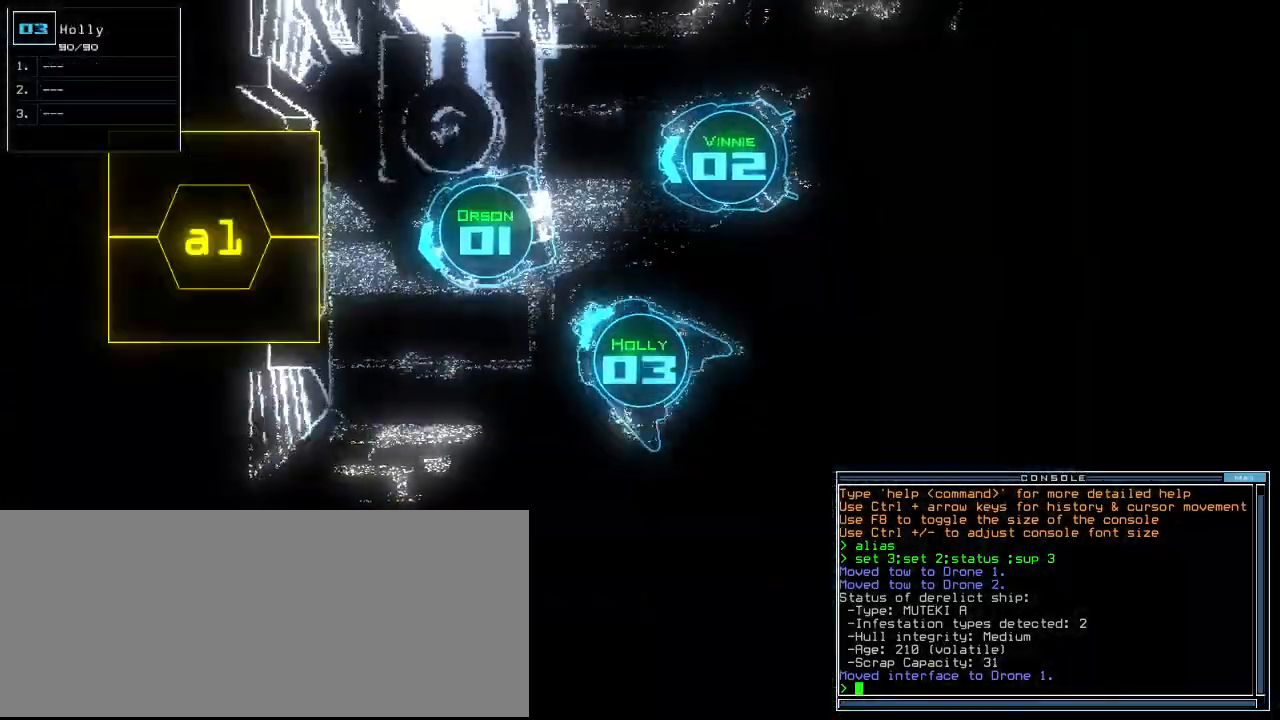
Gameplay with keyboard; each line is a JSON object with the keys held at the frame after it. "events" lists presses ("down") and releases ("up") of ".", "0", "1", "2", "3", "4", "5", "6", "7", "8", "9", "a", "b", "backspace", "c", "caps_lock", "comma", "ctrl_l", "ctrl_r", "d", "down", "e", "equals", "escape", "f", "f8", "g", "h", "i", "j", "k", "l", "left", "m", "minus", "n", "num3", "num9", "o", "p", "q", "quote", "r", "return", "right", "s", "semicolon", "shift_l", "shift_r", "space", "t", "tab", "tilde", "u", "up", "v", "w", "x", "y" and "z" between this image and that frame as [ms after this image, input, new state], when the widget could be followed in between. No other keys are recorded. Mouse input is not recorded. Not read: other_keys.
{"keys": ["1"], "events": [[200, "down", "down"], [200, "left", "up"], [360, "down", "up"], [500, "1", "down"]]}
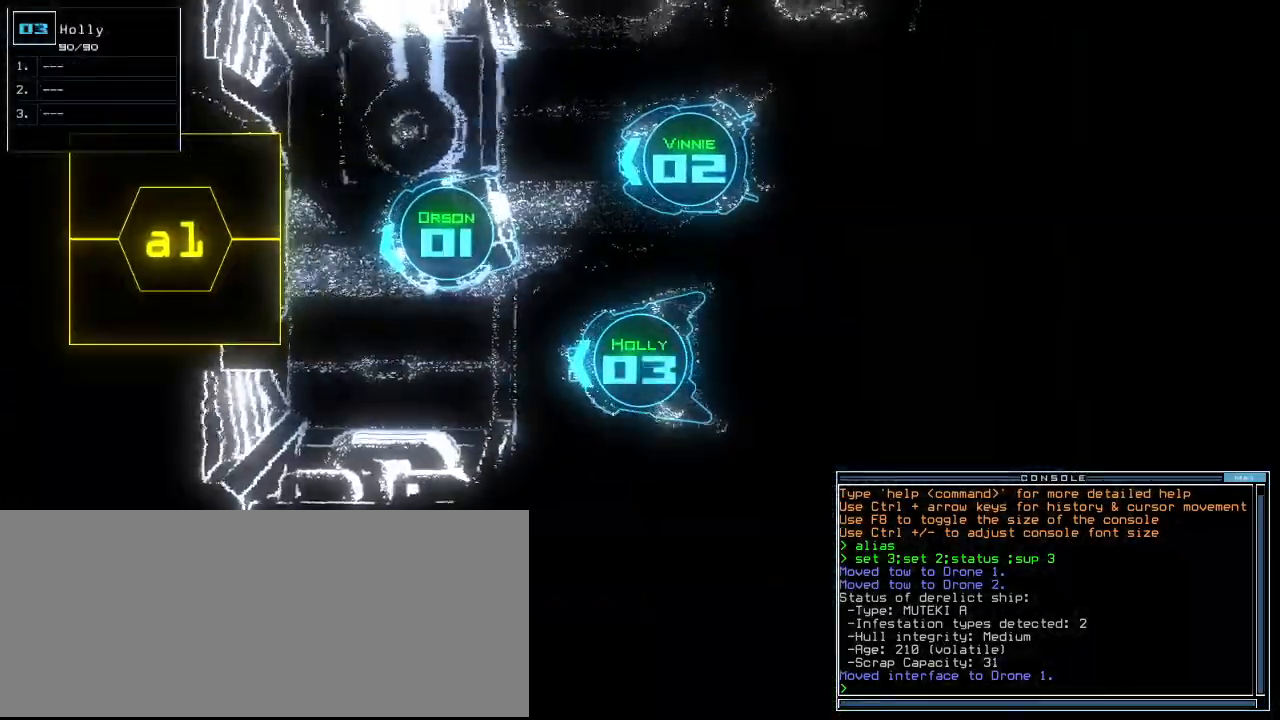
{"keys": ["g"]}
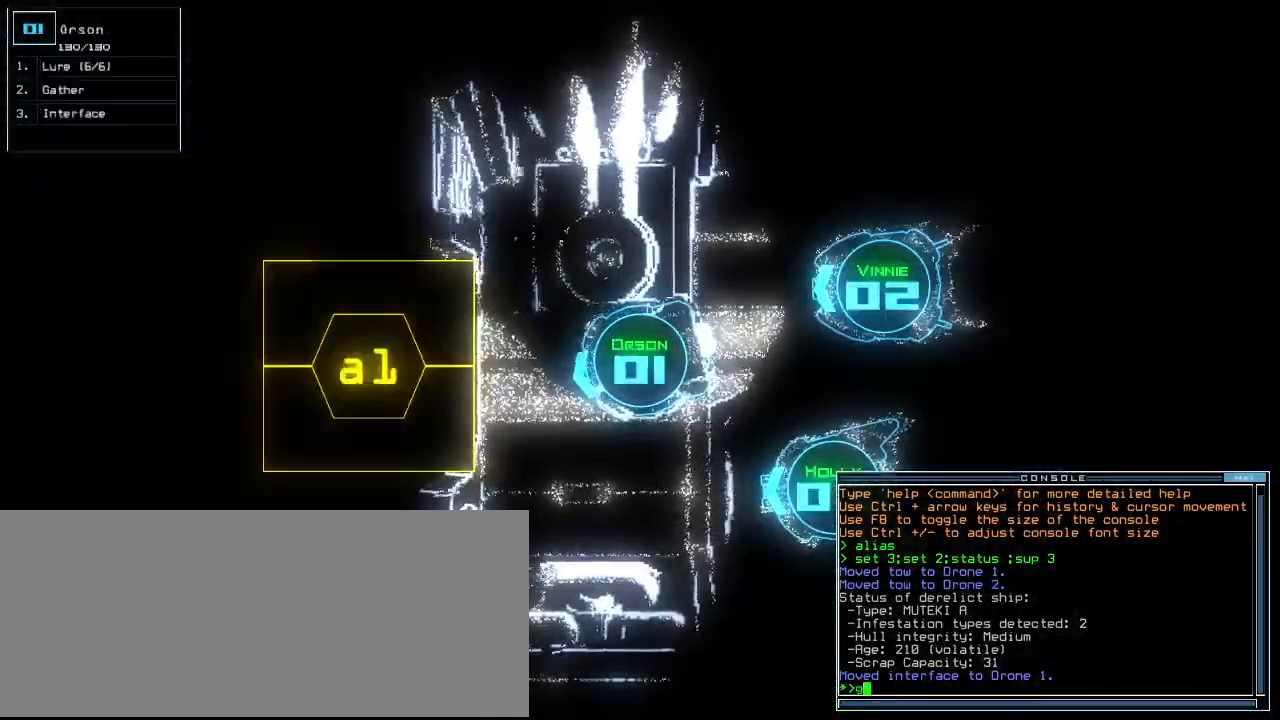
{"keys": ["up"], "events": [[20, "o", "down"], [40, "g", "up"], [80, "o", "up"], [240, "return", "down"], [300, ".", "down"], [340, "return", "up"], [400, ".", "up"], [480, "up", "down"]]}
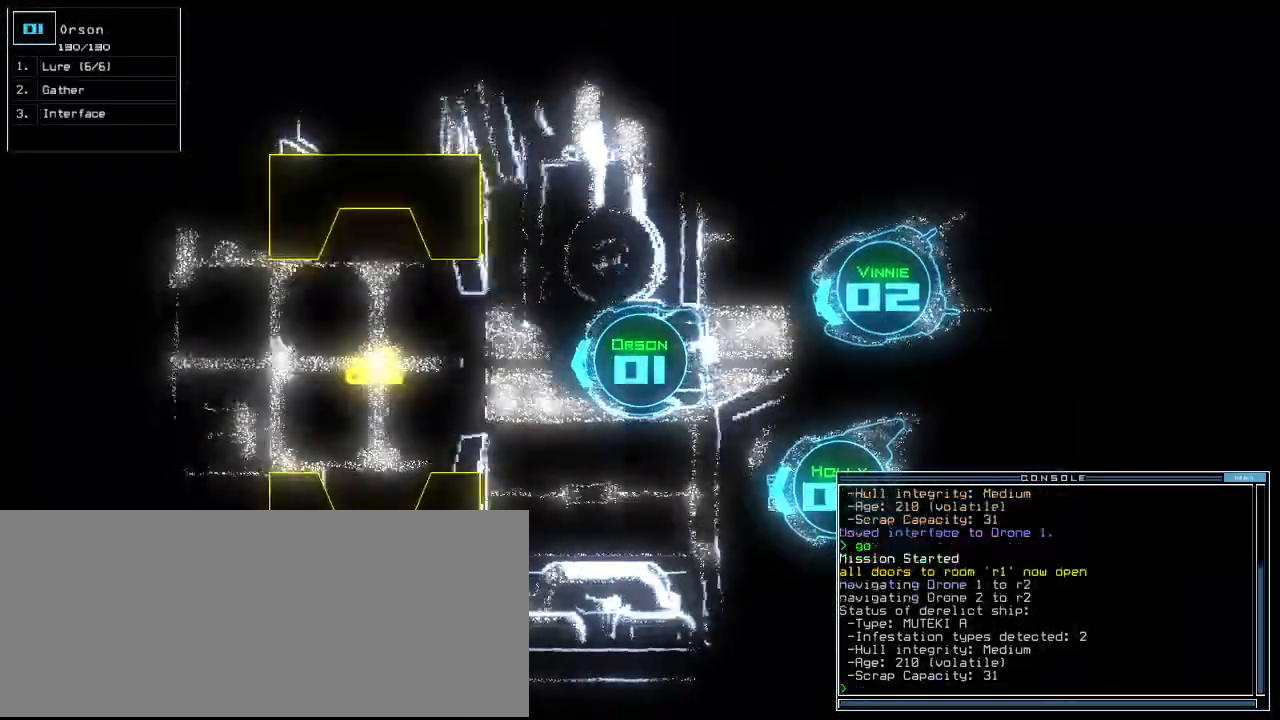
{"keys": ["up"]}
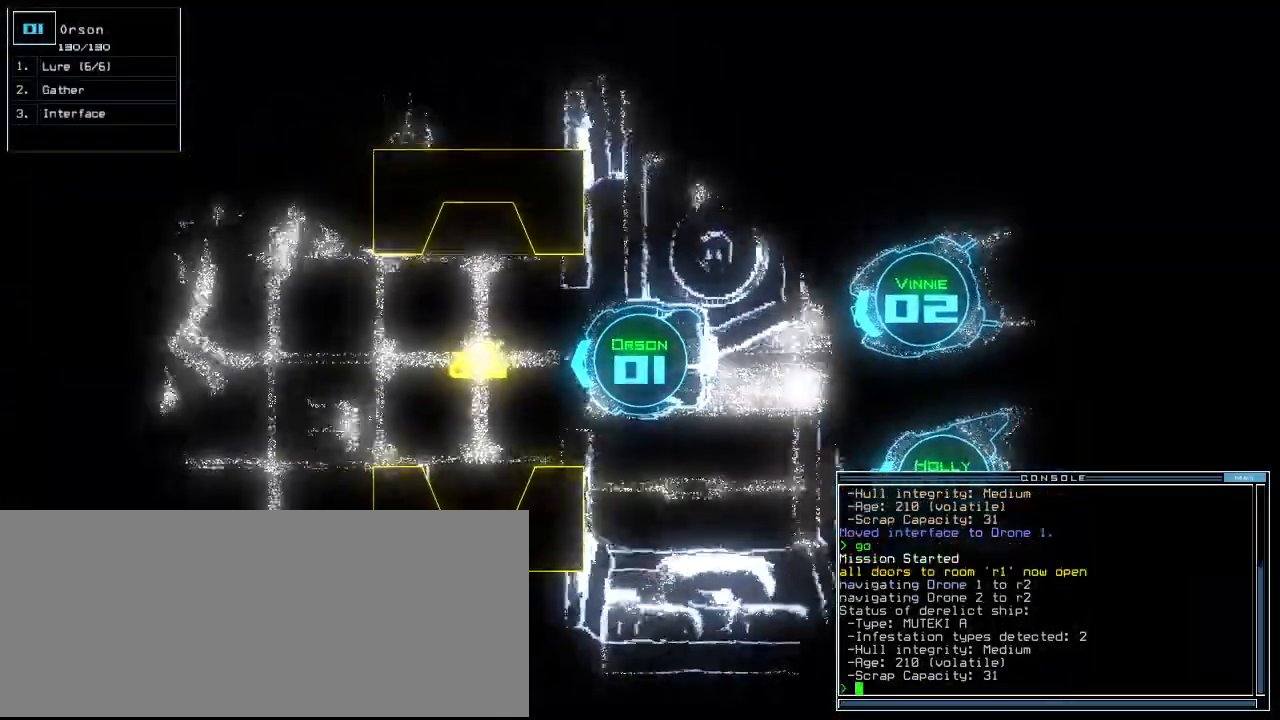
{"keys": ["up"], "events": [[200, "right", "down"], [240, "right", "up"]]}
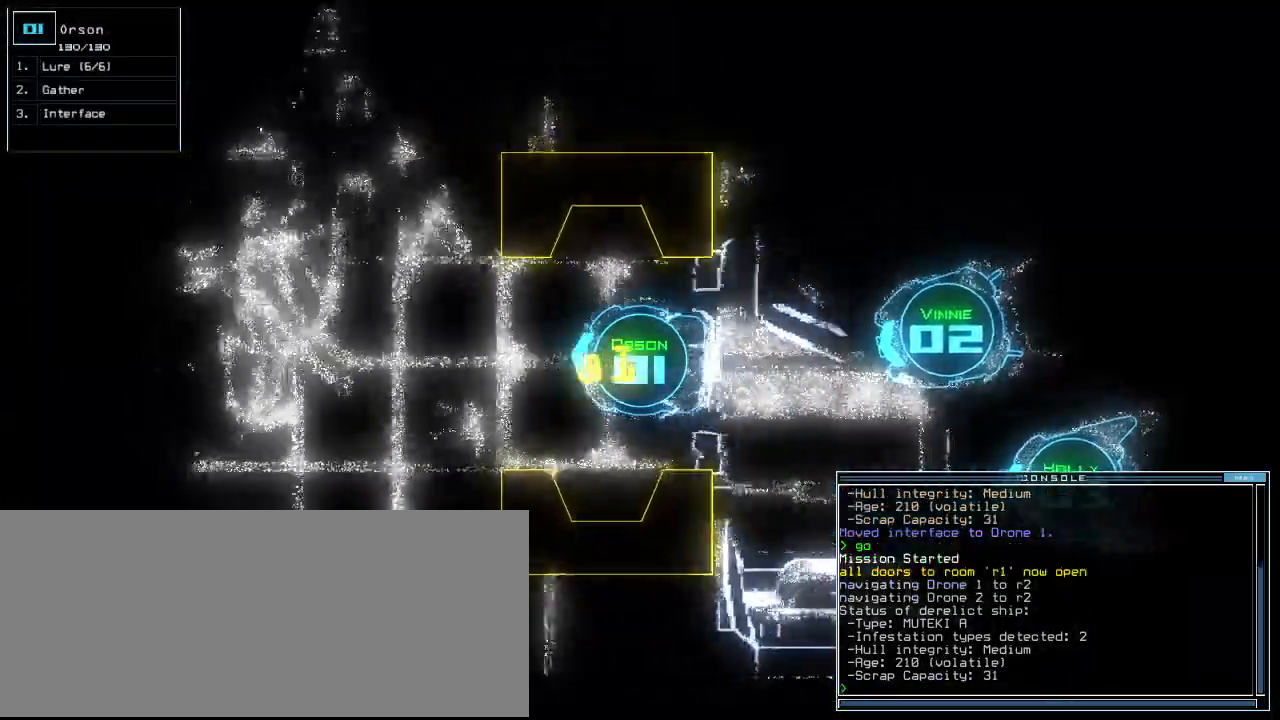
{"keys": ["right", "up"]}
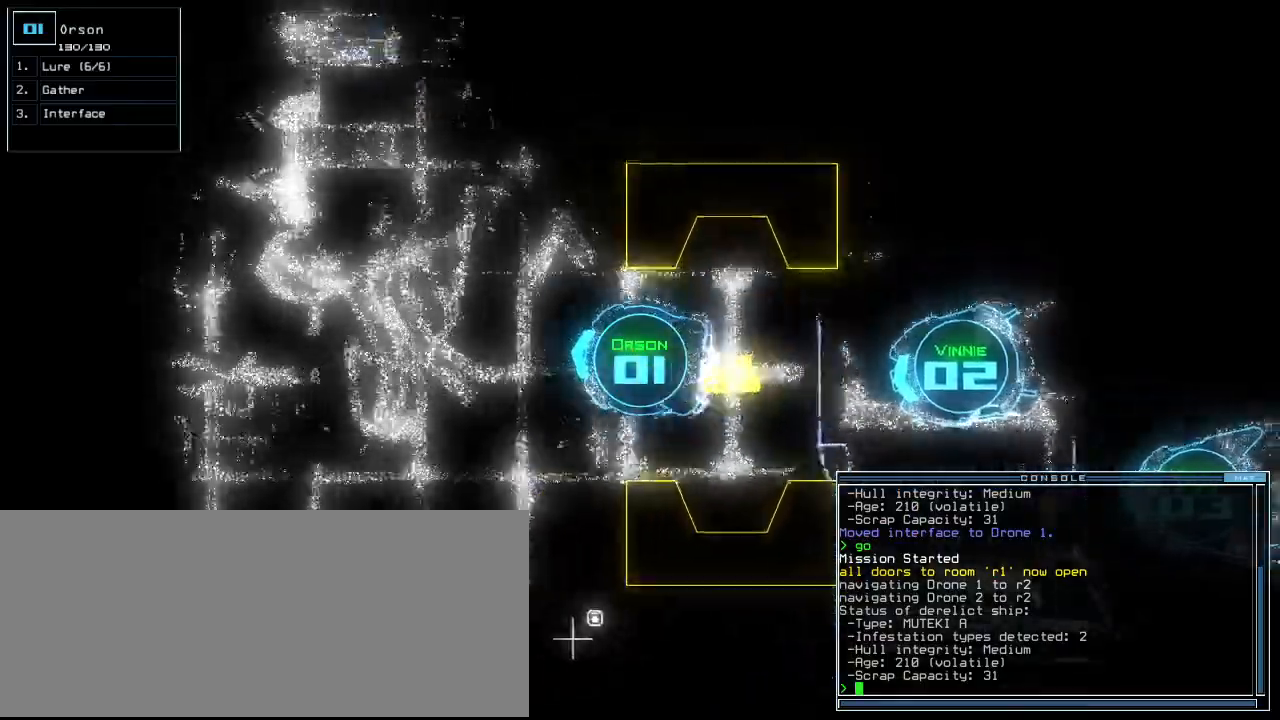
{"keys": ["left", "up"], "events": [[40, "right", "up"], [160, "right", "down"], [320, "right", "up"], [500, "left", "down"]]}